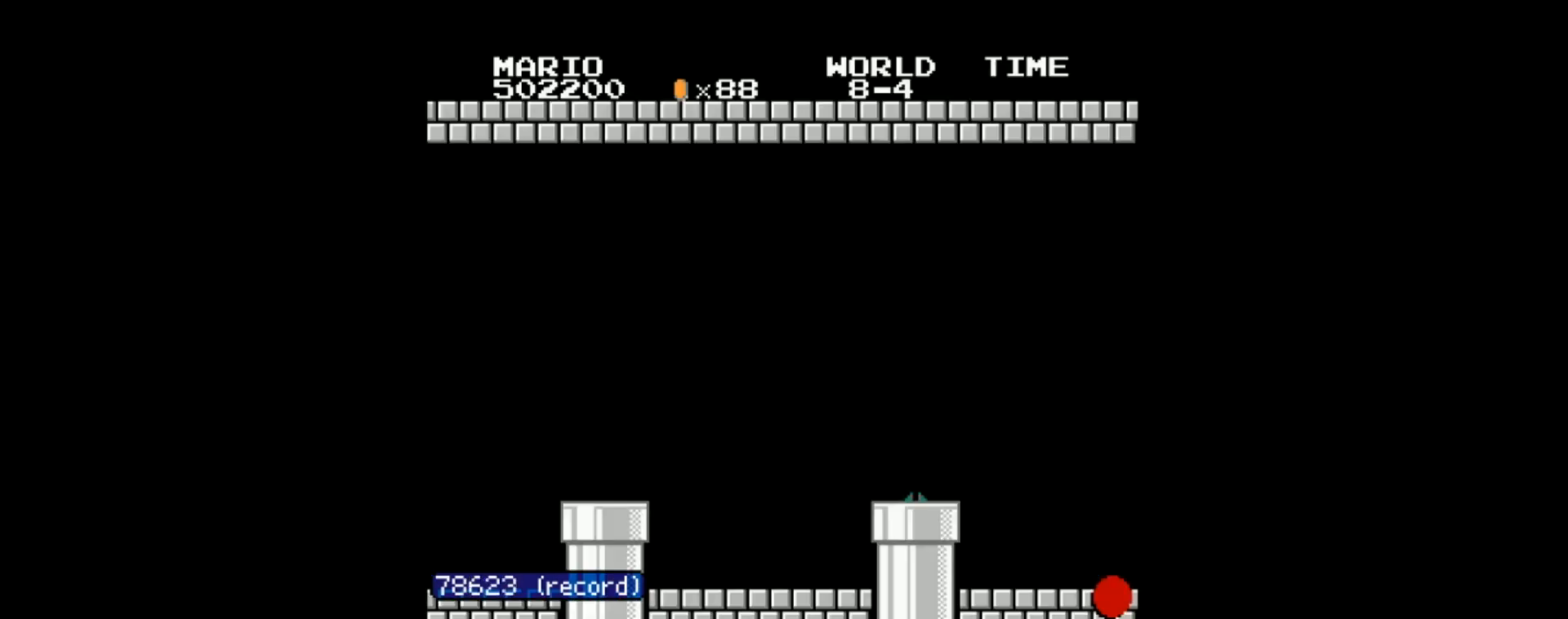
Gameplay with a controller (Nintendo layout); each line is a JSON object with the inputs held at the frame after it. "events" lists button and stick changes between this image and that frame as [ms after this image, input, new state], when the widget could be followed in between. Not read: L3 R3.
{"buttons": ["B", "DPAD_RIGHT"], "events": []}
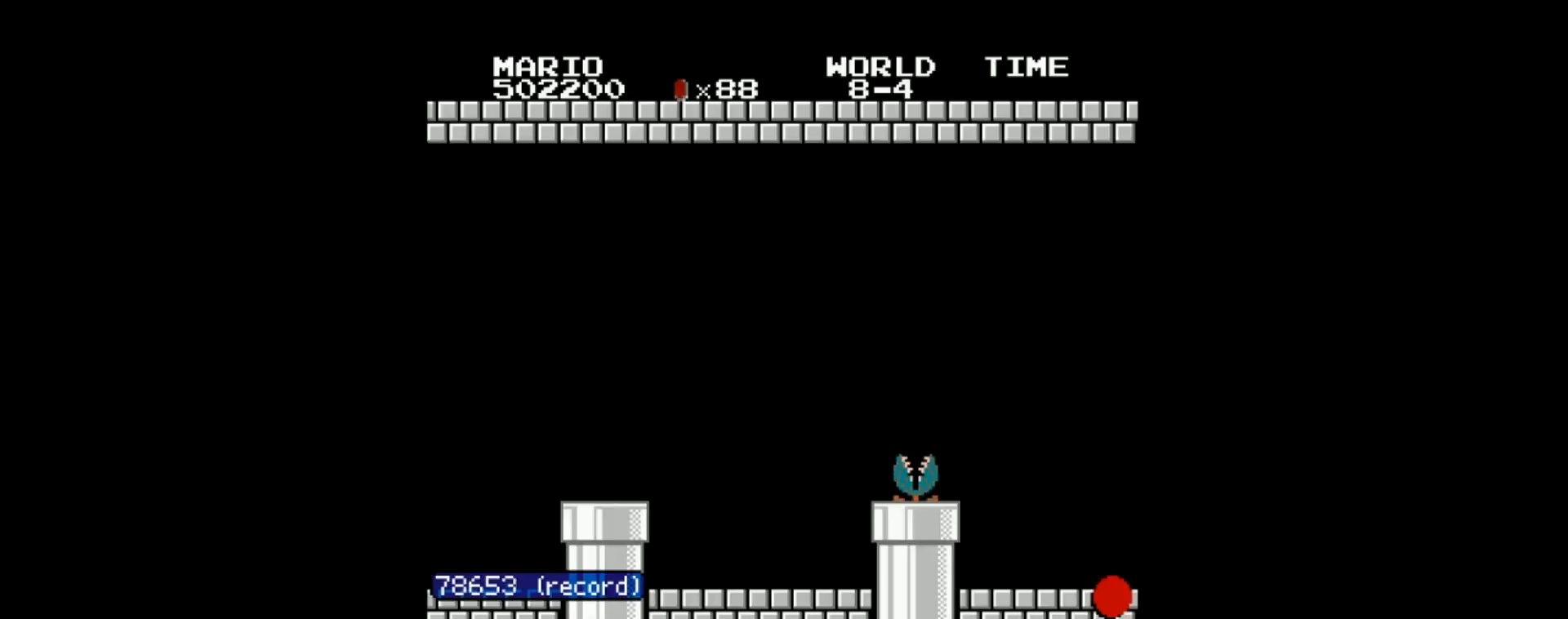
{"buttons": ["B", "DPAD_RIGHT"], "events": []}
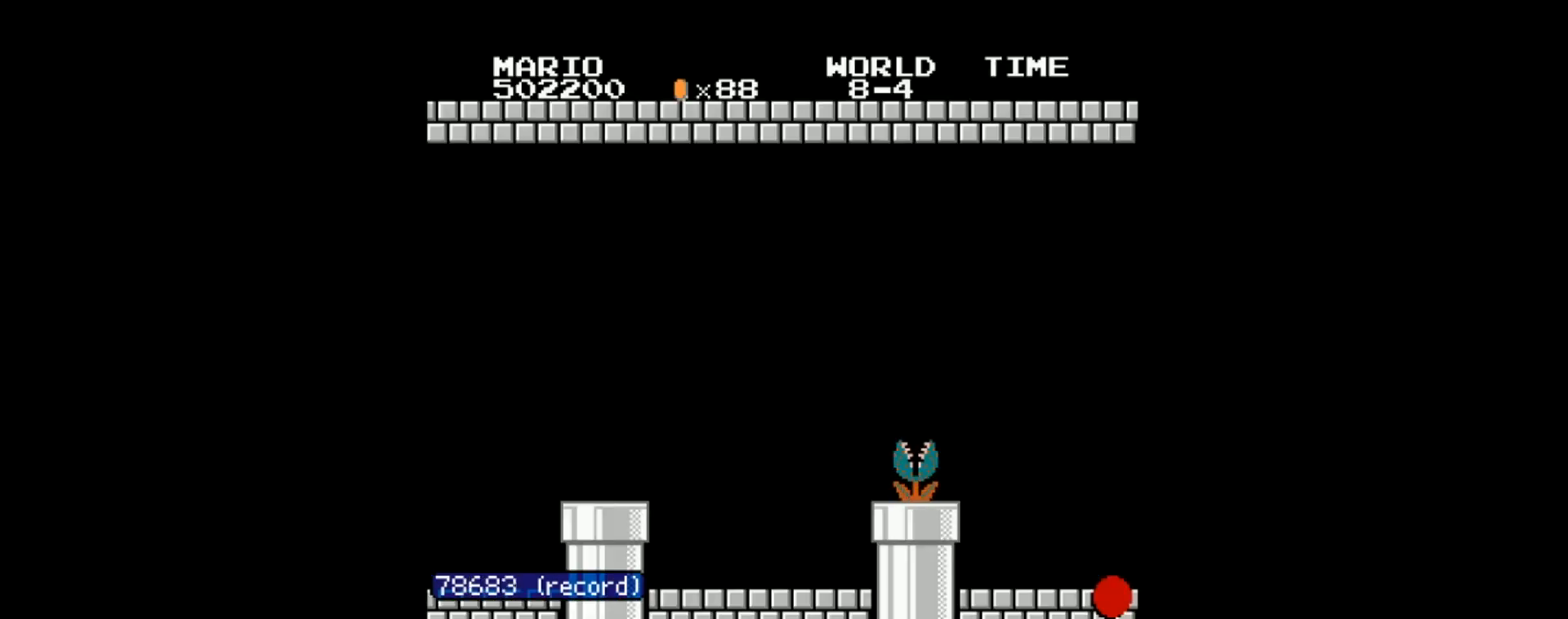
{"buttons": ["B", "DPAD_RIGHT"], "events": []}
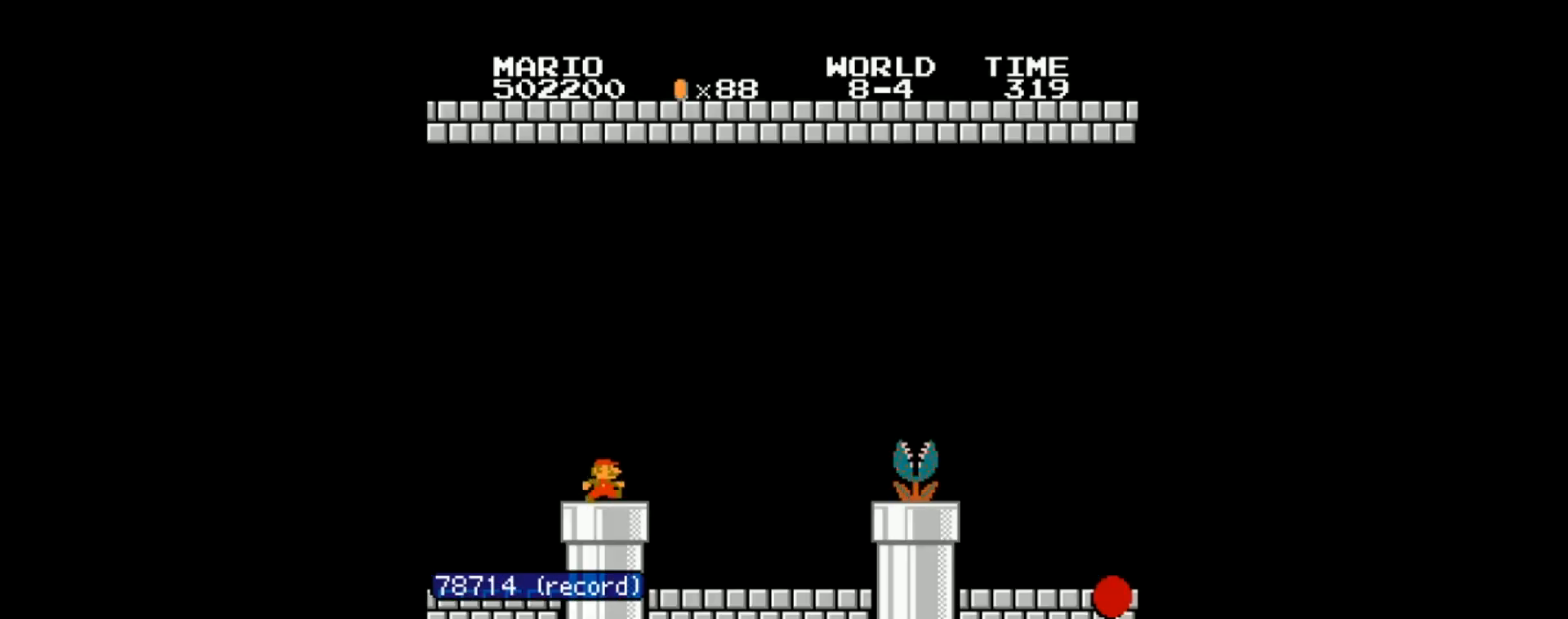
{"buttons": ["B", "DPAD_RIGHT"], "events": []}
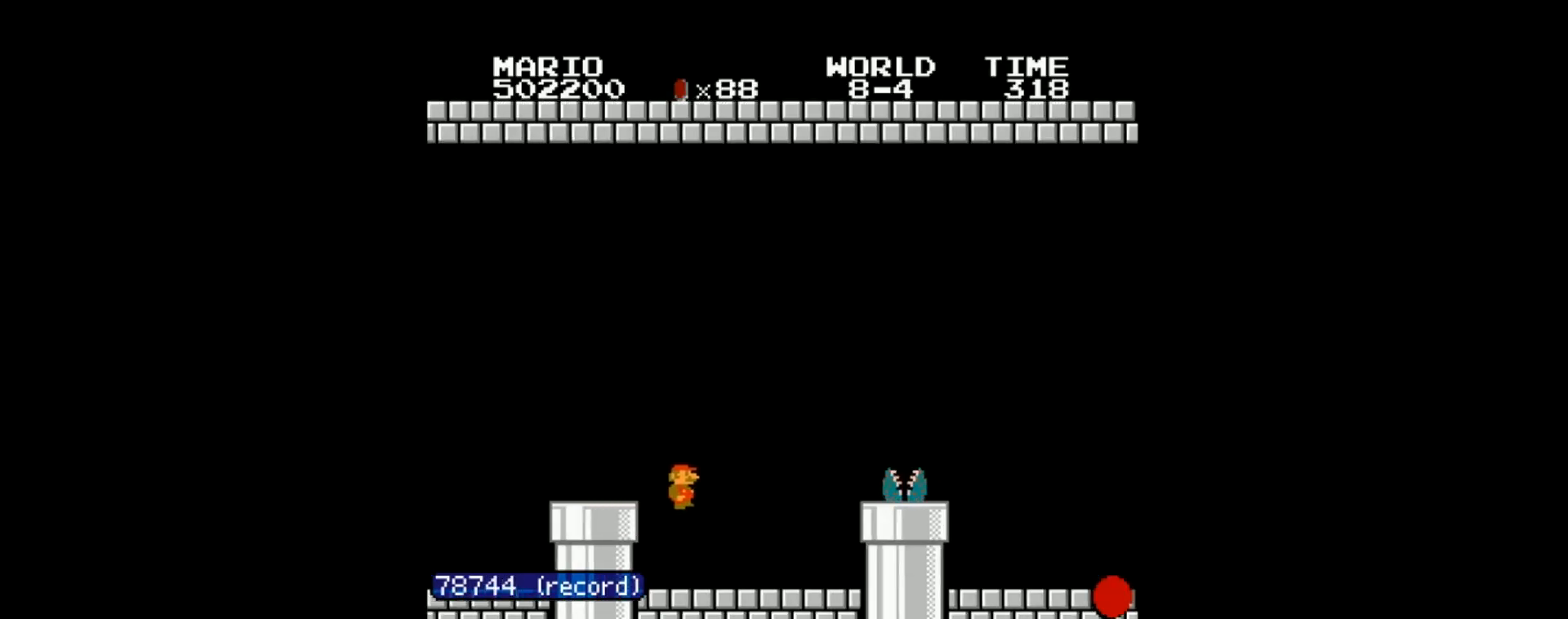
{"buttons": ["A", "B", "DPAD_RIGHT"], "events": [[333, "A", "down"]]}
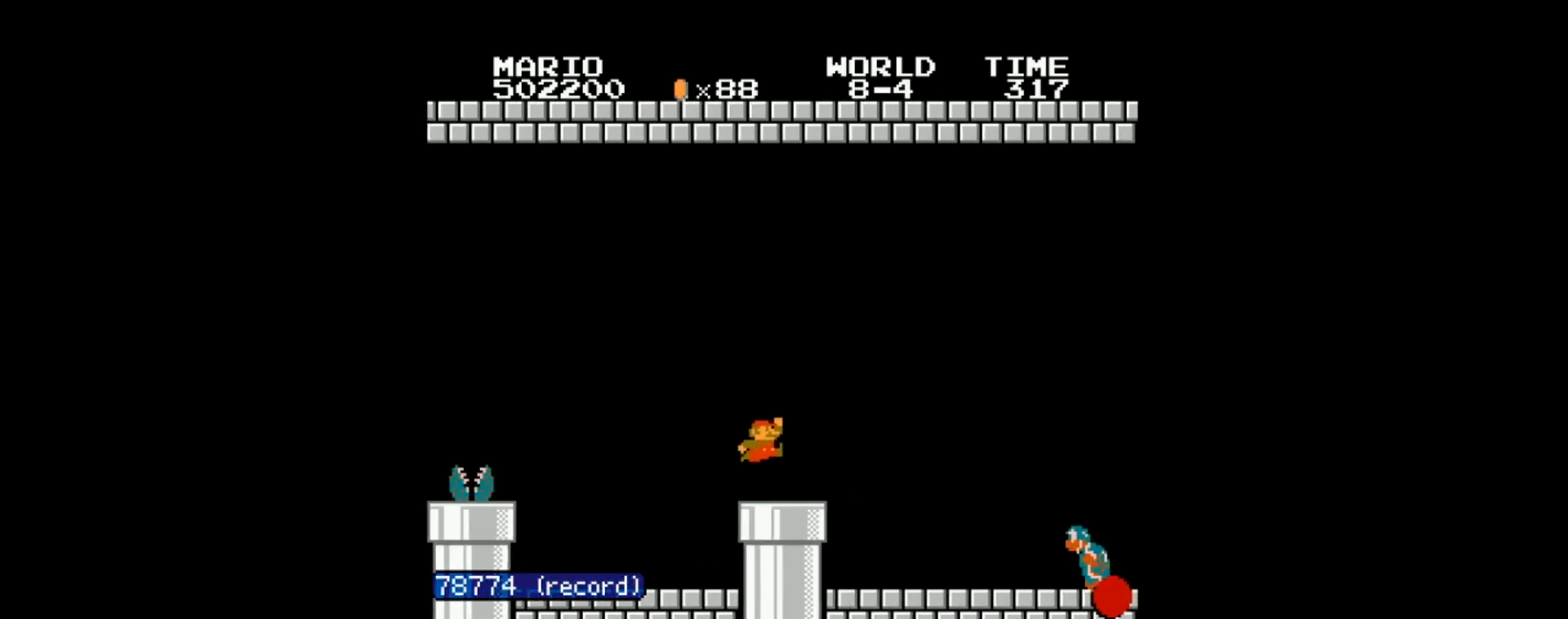
{"buttons": ["B", "DPAD_RIGHT"], "events": [[467, "A", "up"]]}
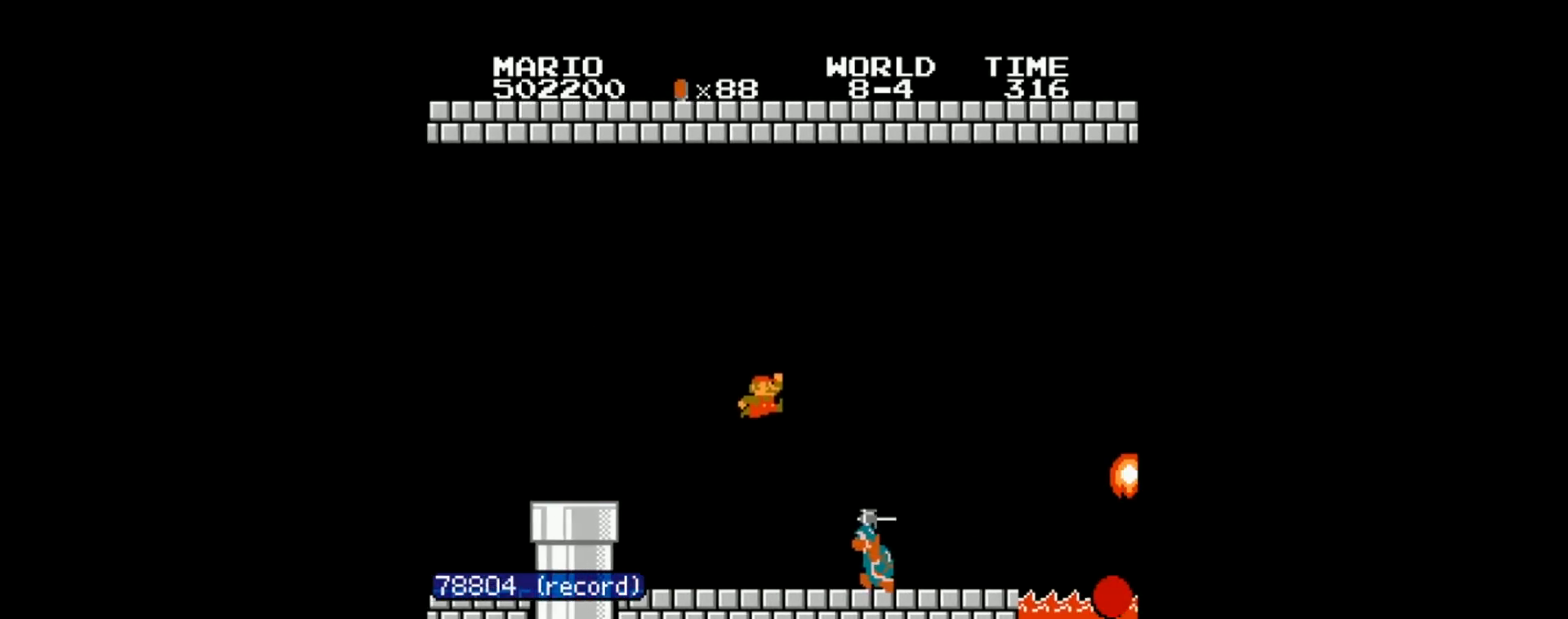
{"buttons": ["B", "DPAD_RIGHT"], "events": []}
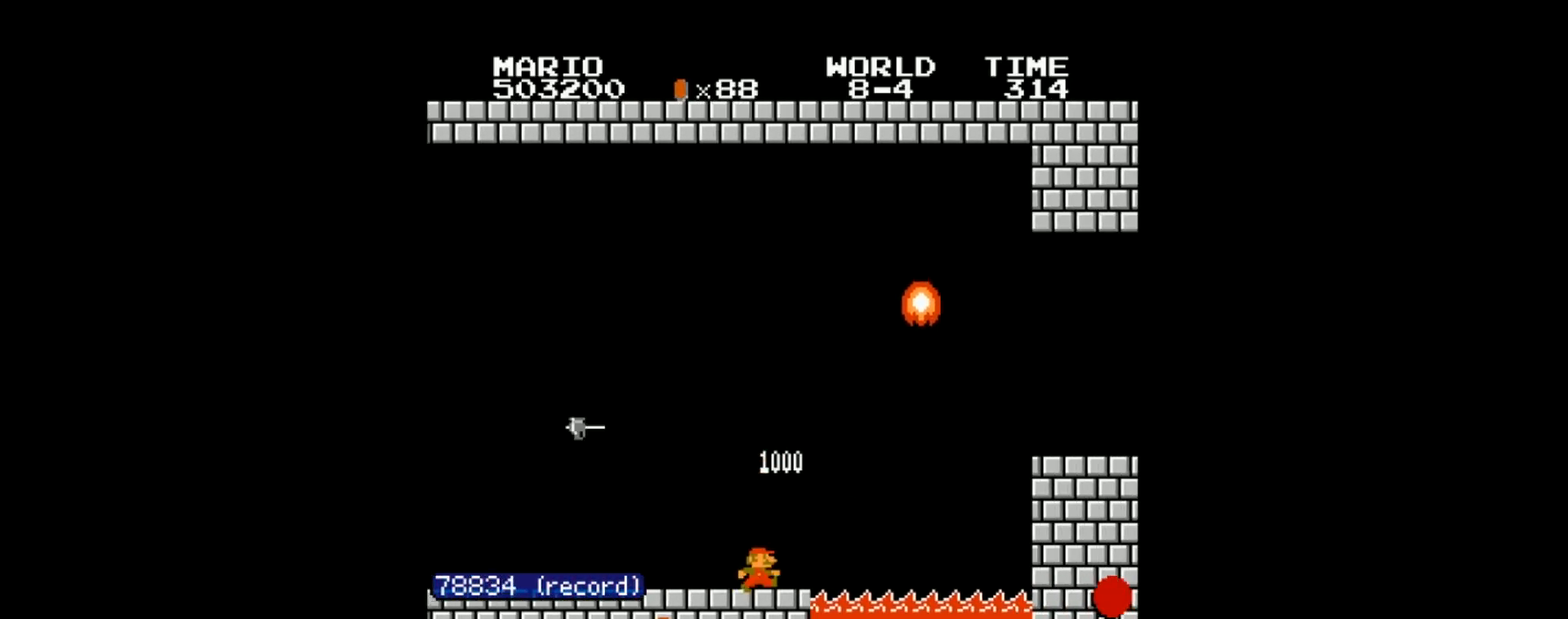
{"buttons": ["A", "B", "DPAD_RIGHT"], "events": [[100, "A", "down"]]}
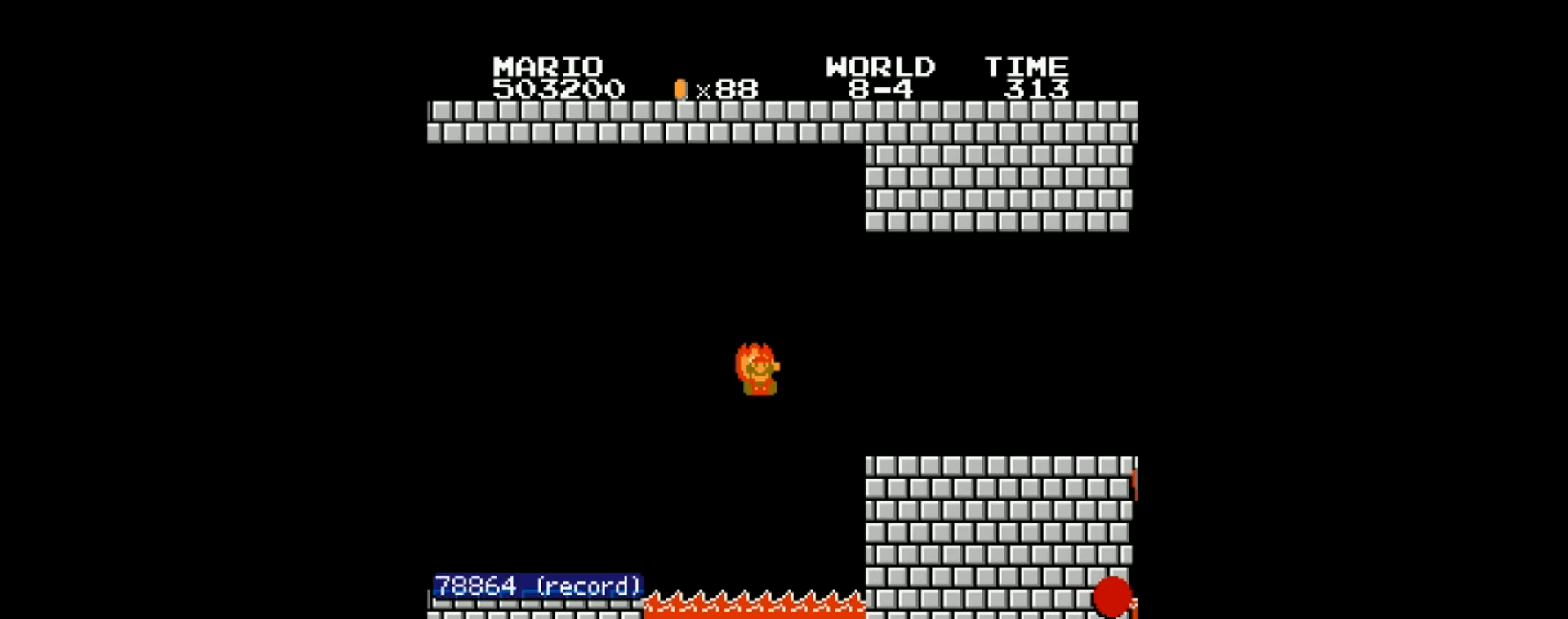
{"buttons": [], "events": [[233, "A", "up"], [267, "B", "up"], [300, "DPAD_RIGHT", "up"]]}
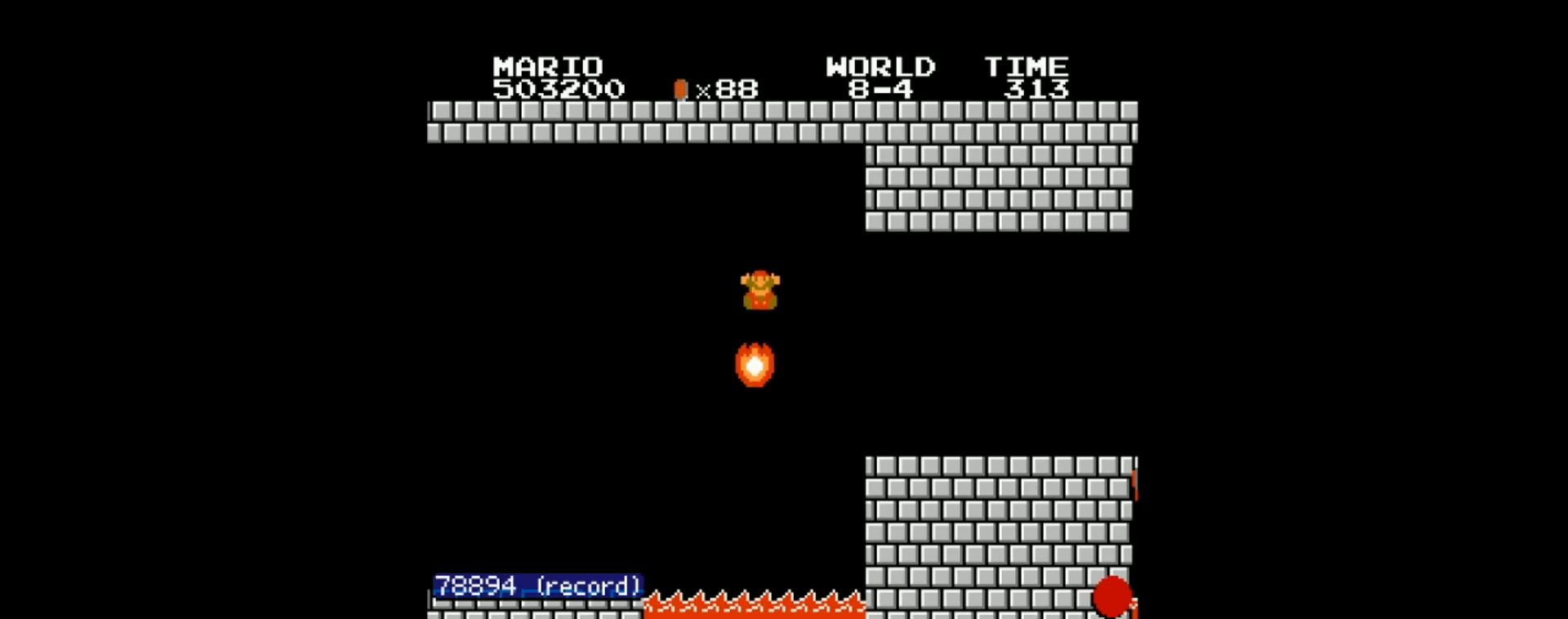
{"buttons": [], "events": []}
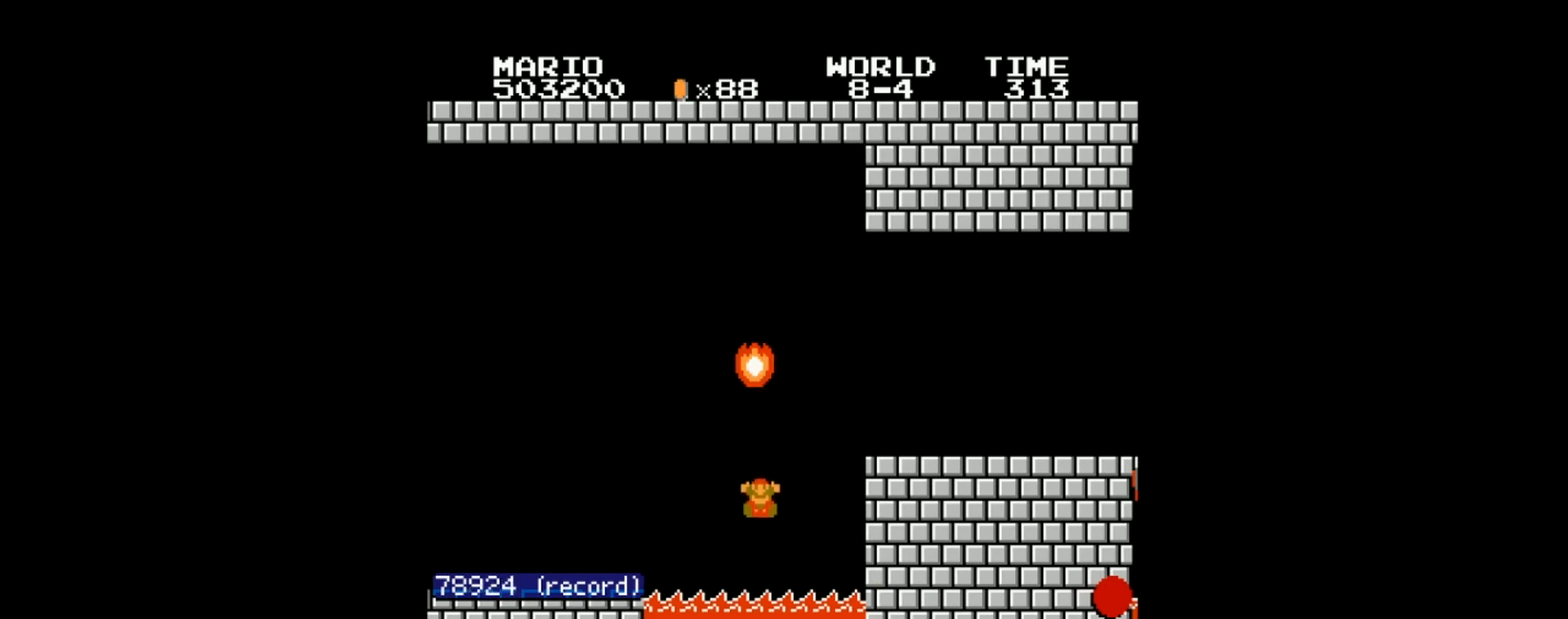
{"buttons": [], "events": []}
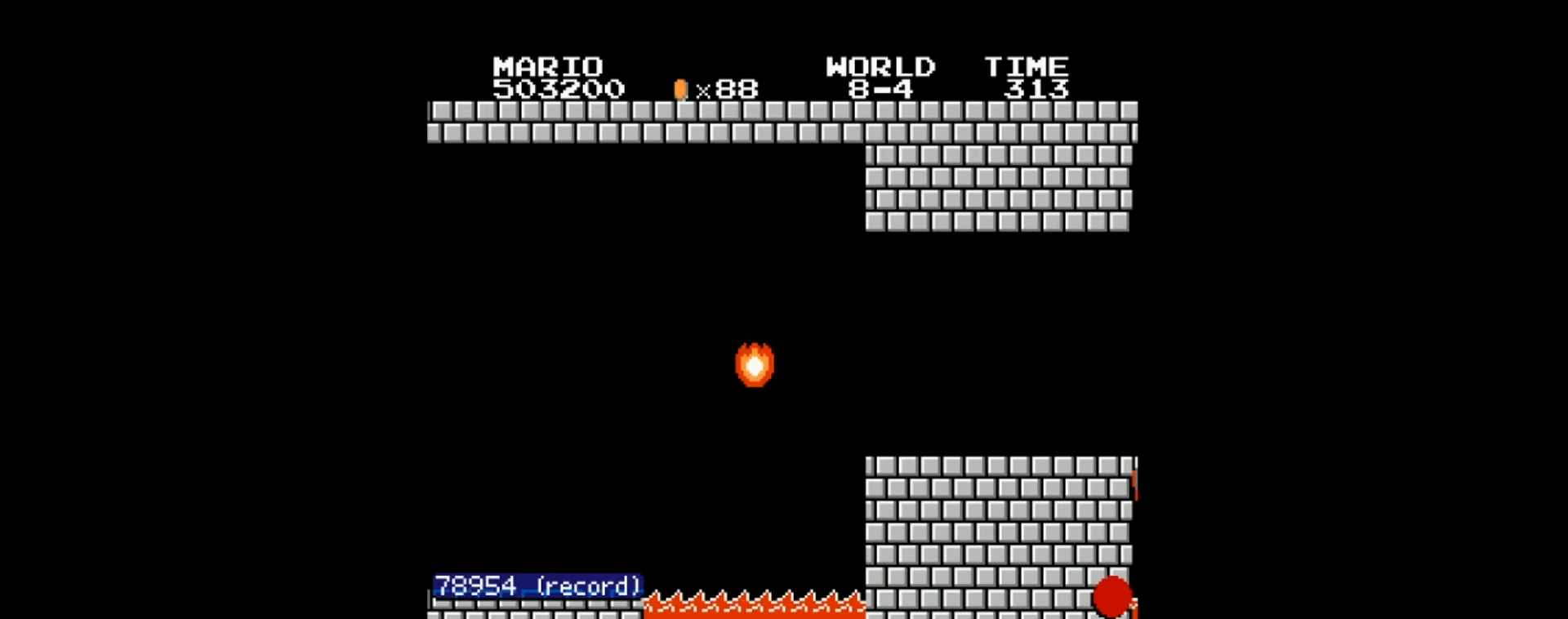
{"buttons": [], "events": []}
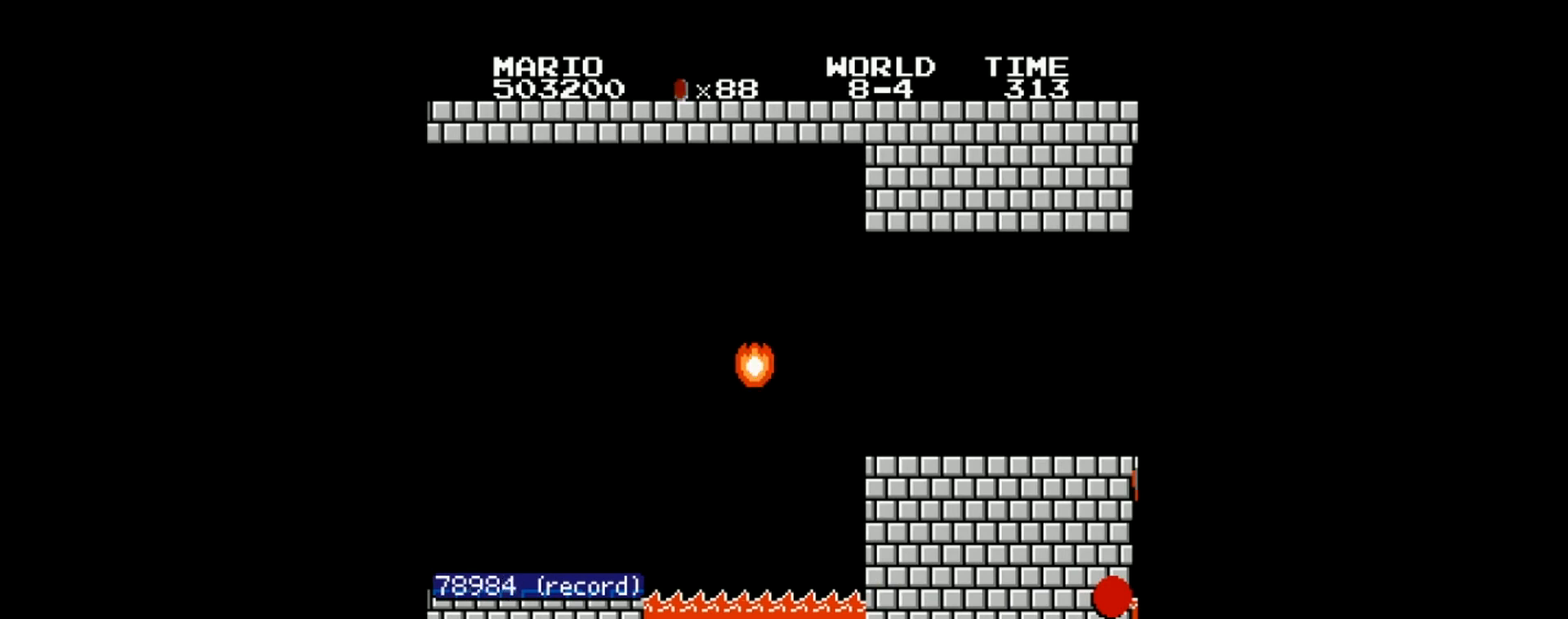
{"buttons": [], "events": []}
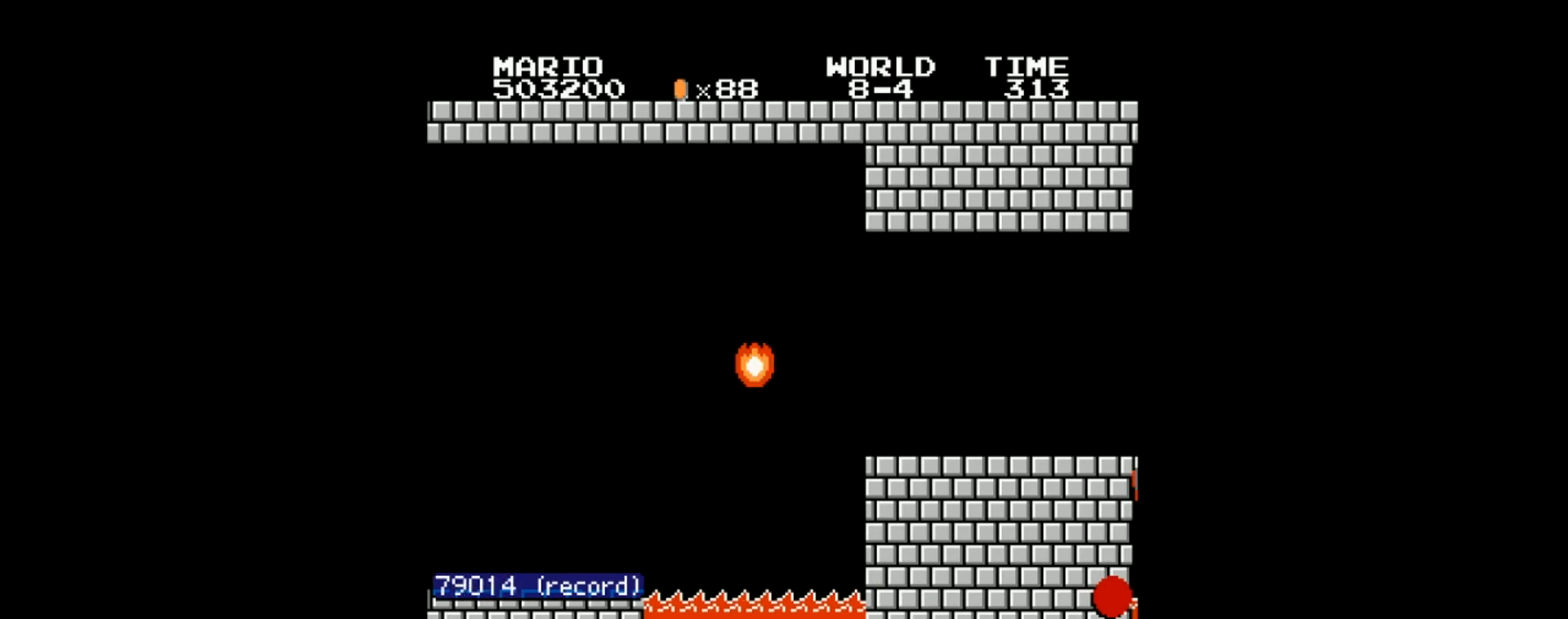
{"buttons": [], "events": []}